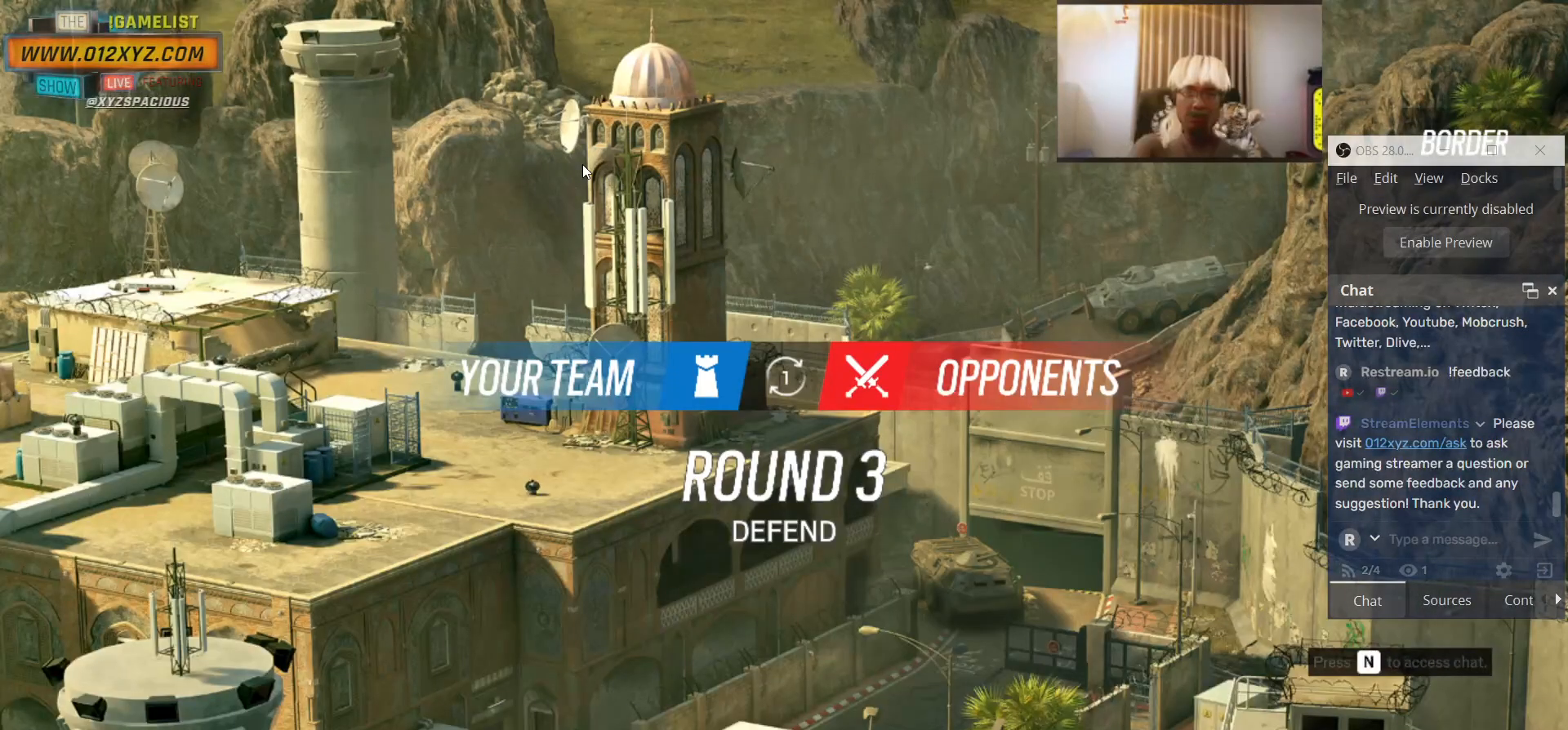
Gameplay with keyboard and mouse; each line is a JSON object with the keys and mouse buttons held at the frame after it. "events" lists presses ("down") and releases ("up") of "1", "2", "4", "5", "a", "alt", "b", "c", "ctrl", "d", "e", "f", "g", "q", "r", "s", "shift", "space", "t", "tab", "v", "w", "x", "z", "mouse_left", "mouse_wheel", "mouse_right", "mouse_mb4" and "mouse_mb5" between this image and that frame as [ms after this image, input, new state], when the widget could be followed in between. "mouse_left", "mouse_wheel", "mouse_right", "mouse_mb4", "mouse_mb5" = the "left", "wheel", "right", "mb4", "mb5" buttons of the "mouse" list. No other keys are recorded. "wheel" means that the mouse wheel is clicked or scrolled. Not read: 3 mouse_move.
{"keys": [], "mouse": []}
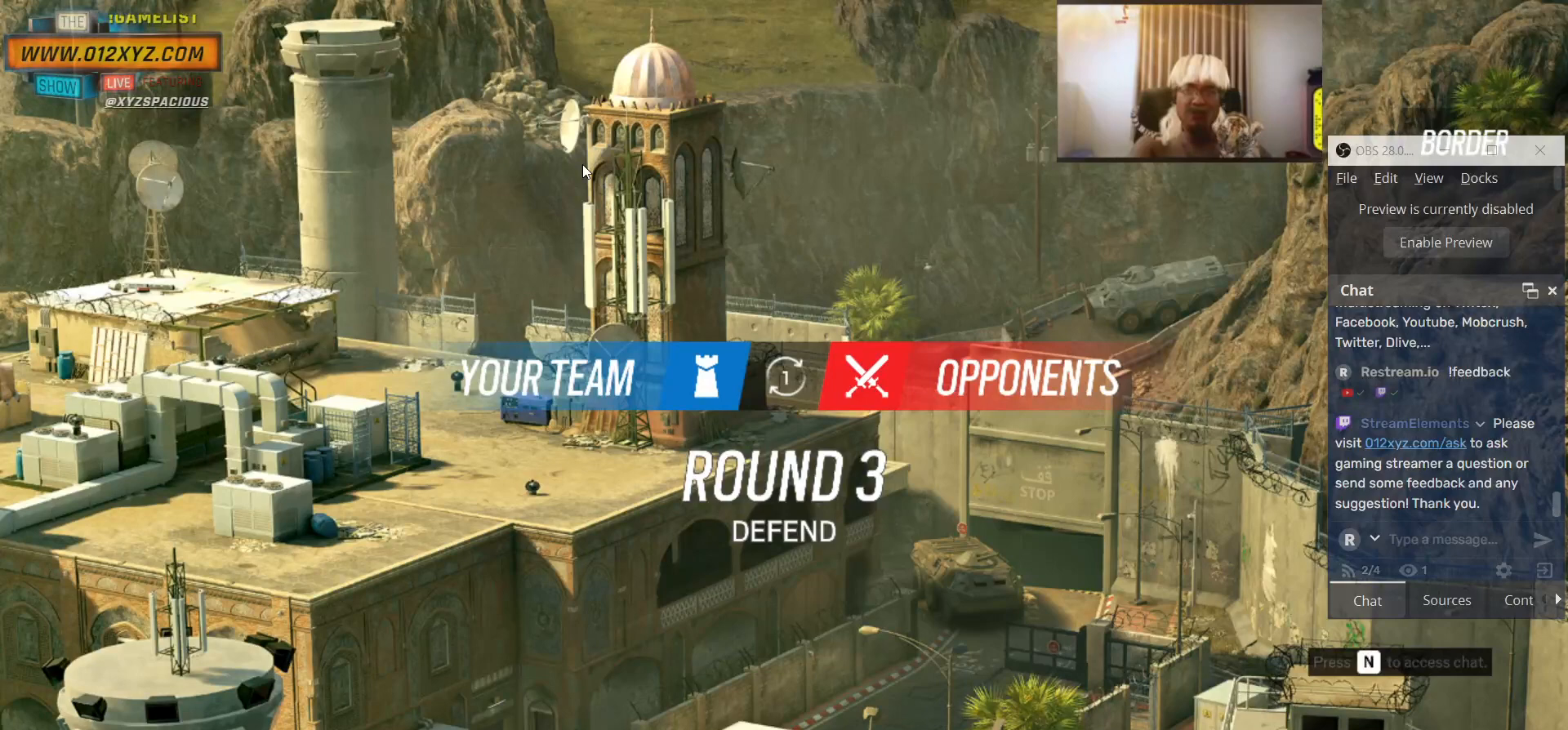
{"keys": ["tab"], "mouse": [], "events": [[100, "tab", "down"]]}
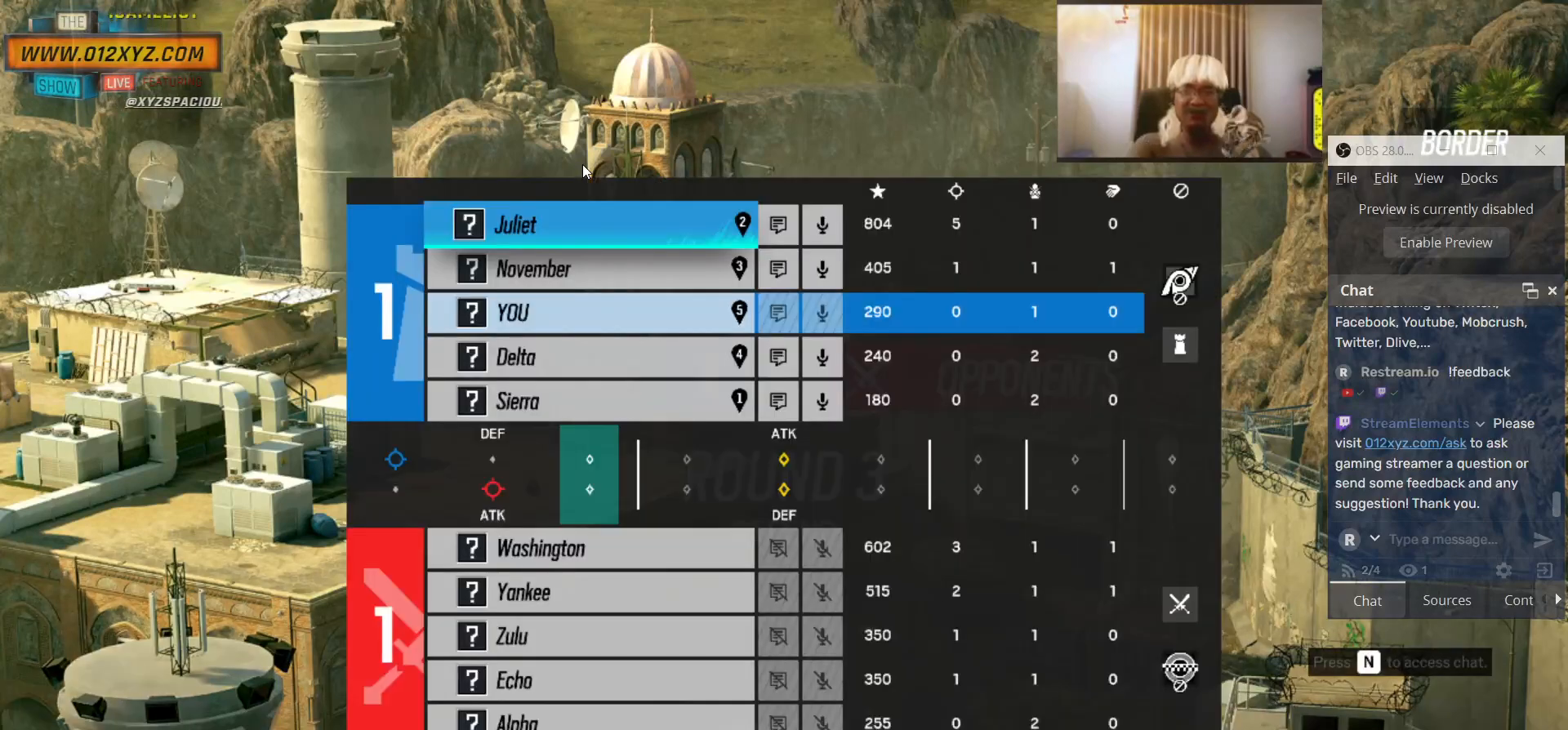
{"keys": ["tab"], "mouse": [], "events": []}
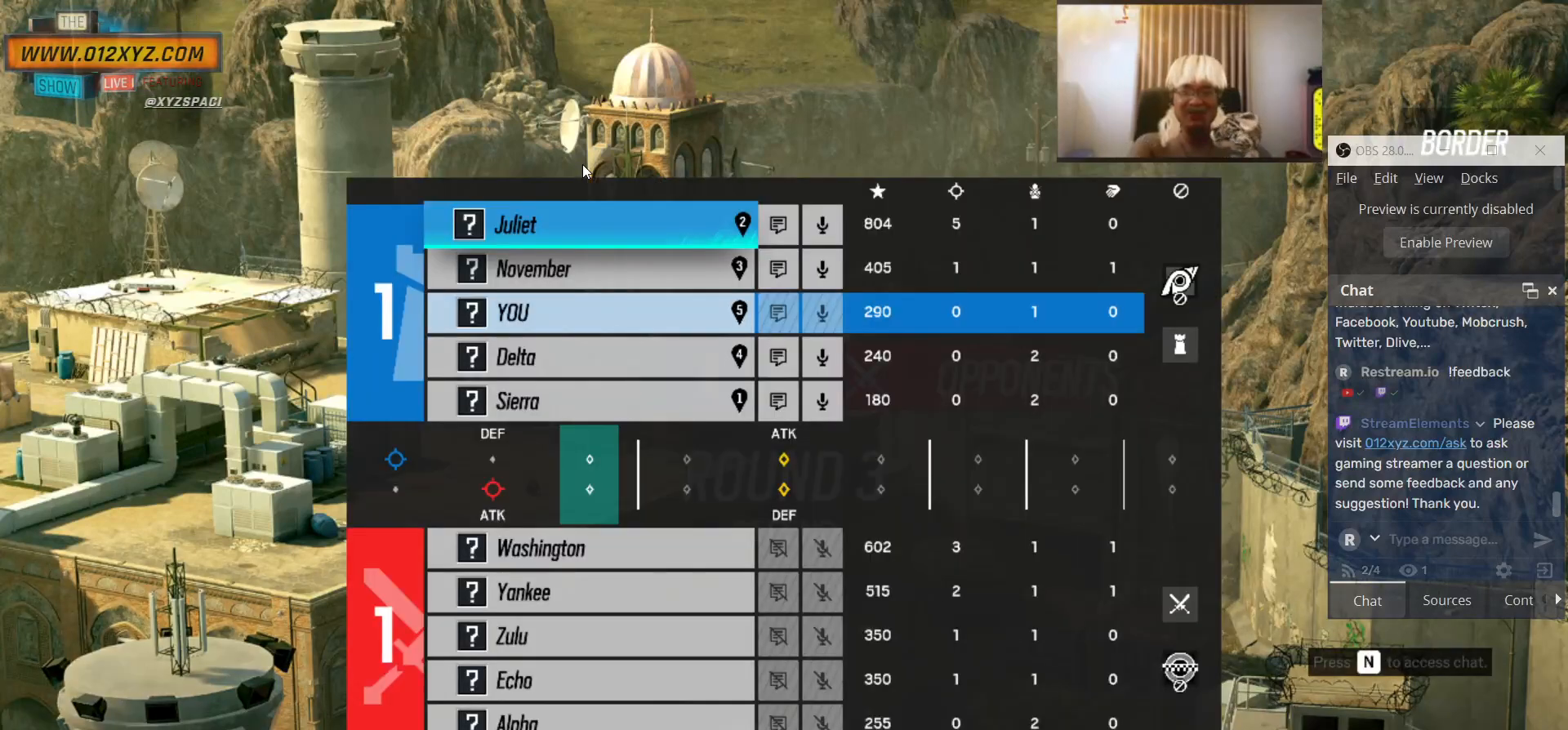
{"keys": [], "mouse": [], "events": [[400, "tab", "up"]]}
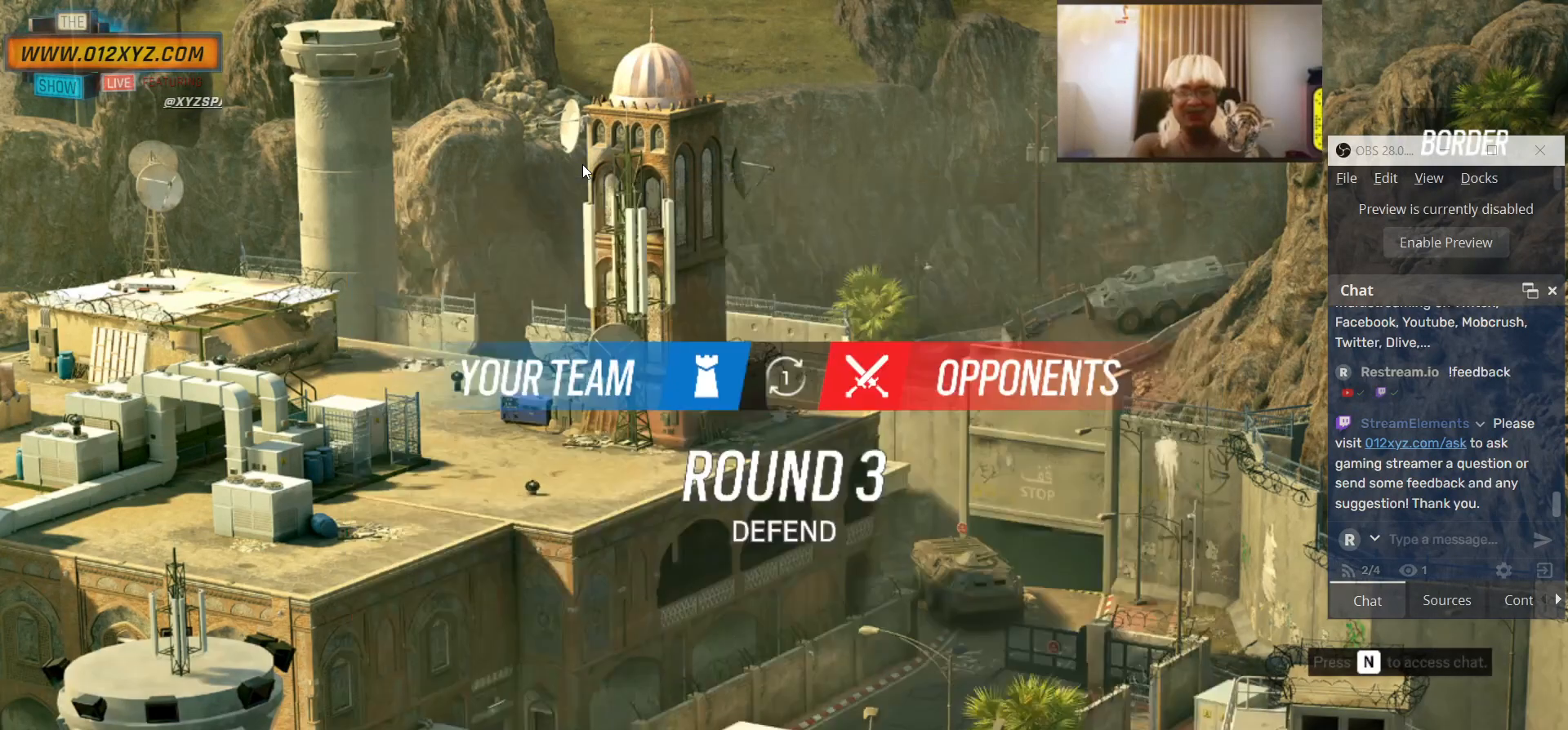
{"keys": [], "mouse": [], "events": []}
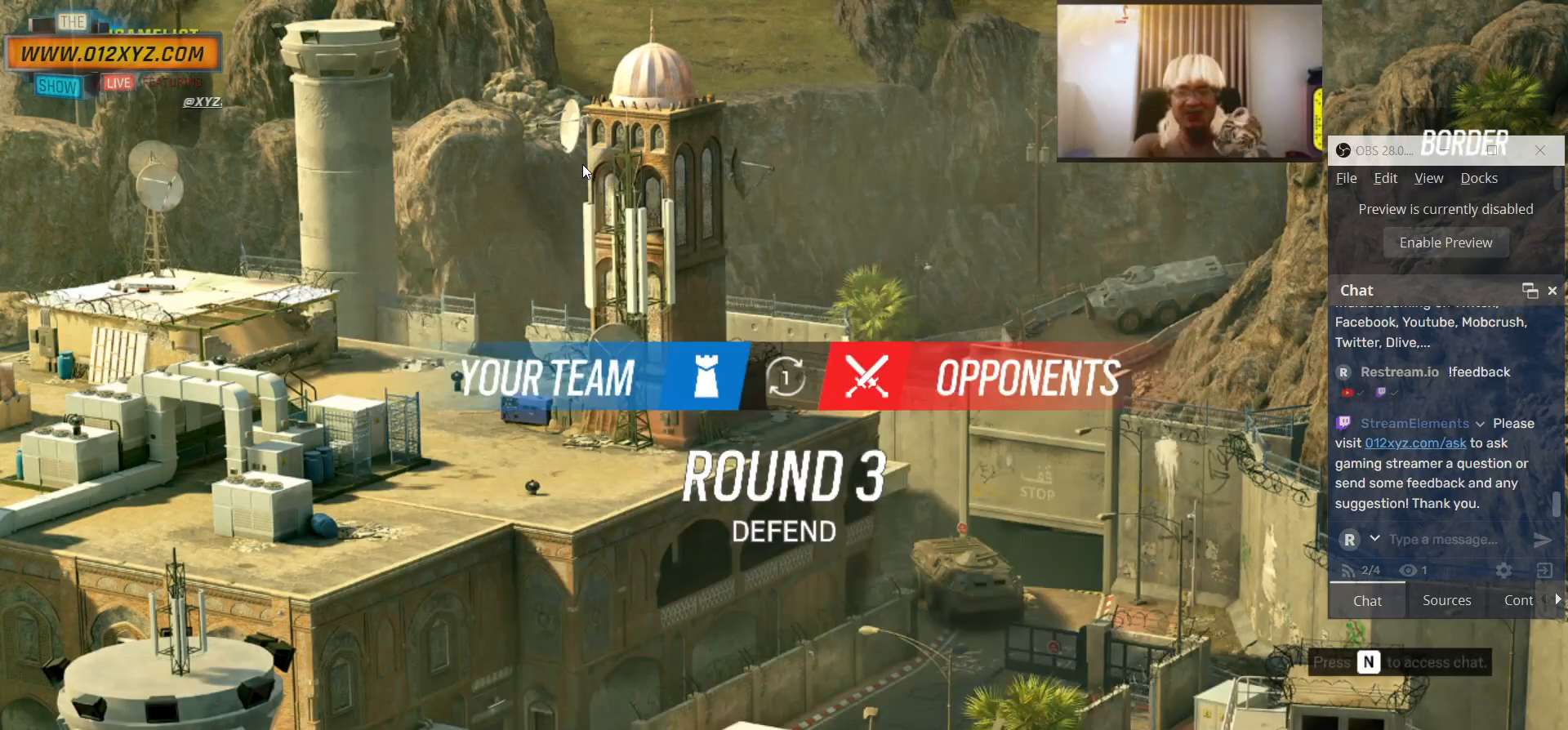
{"keys": [], "mouse": [], "events": []}
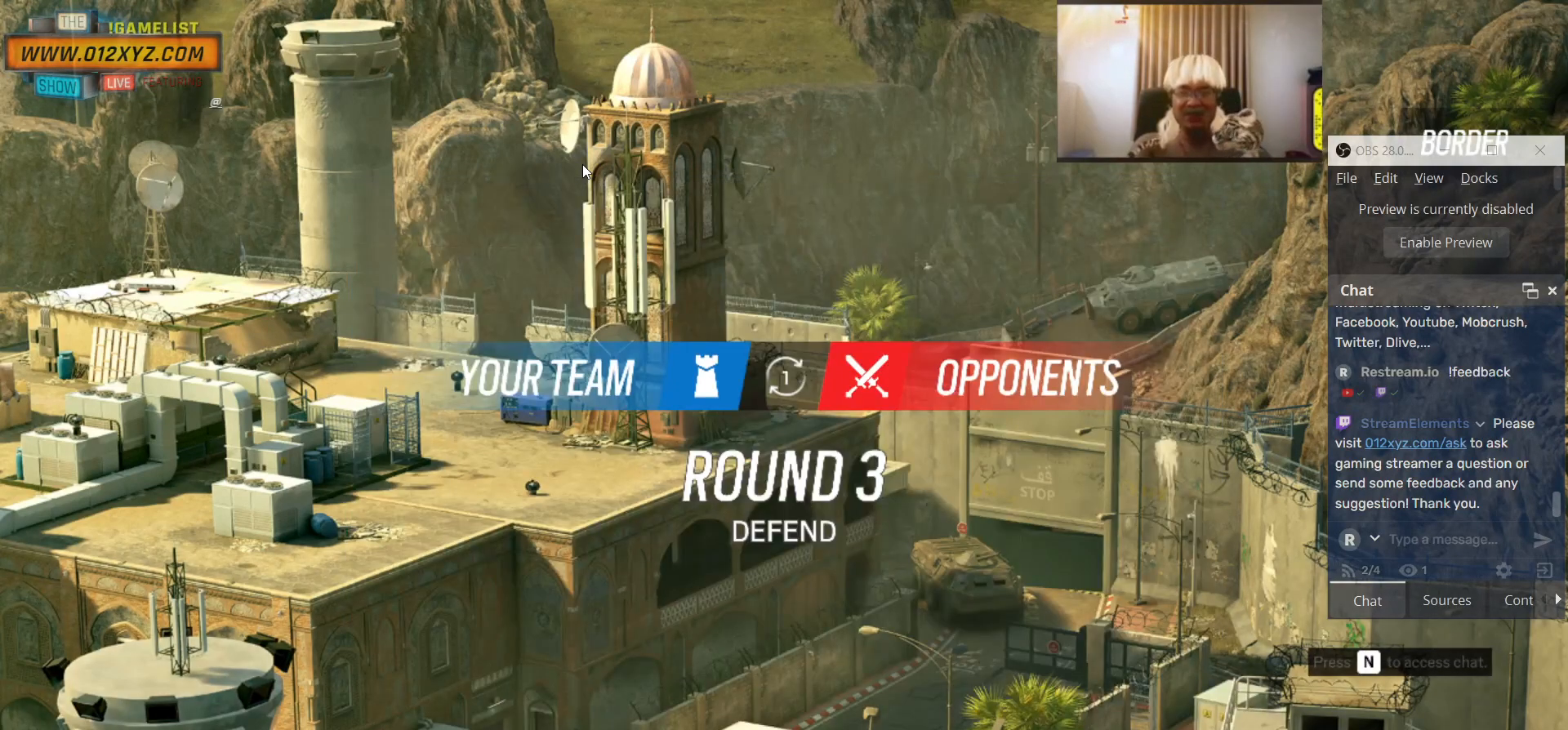
{"keys": [], "mouse": [], "events": []}